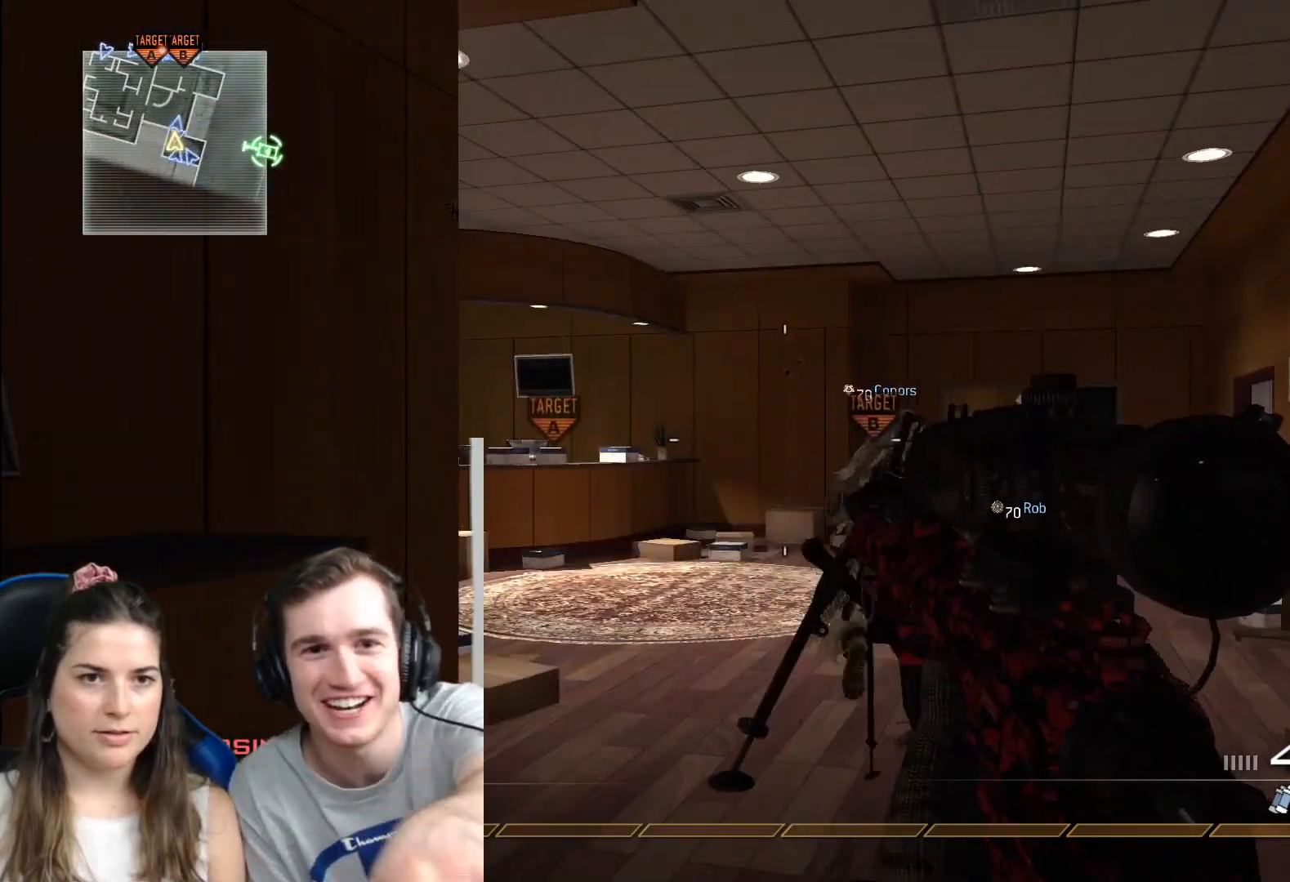
Gameplay with a controller (Xbox layout); each line is a JSON object with the inputs held at the frame after it. "events" lists button and stick changes between this image and that frame as [ms after this image, input, new state], when the widget could be followed in between.
{"buttons": [], "left_stick": "center", "right_stick": "center", "events": [[300, "right_stick", "right"], [450, "right_stick", "center"]]}
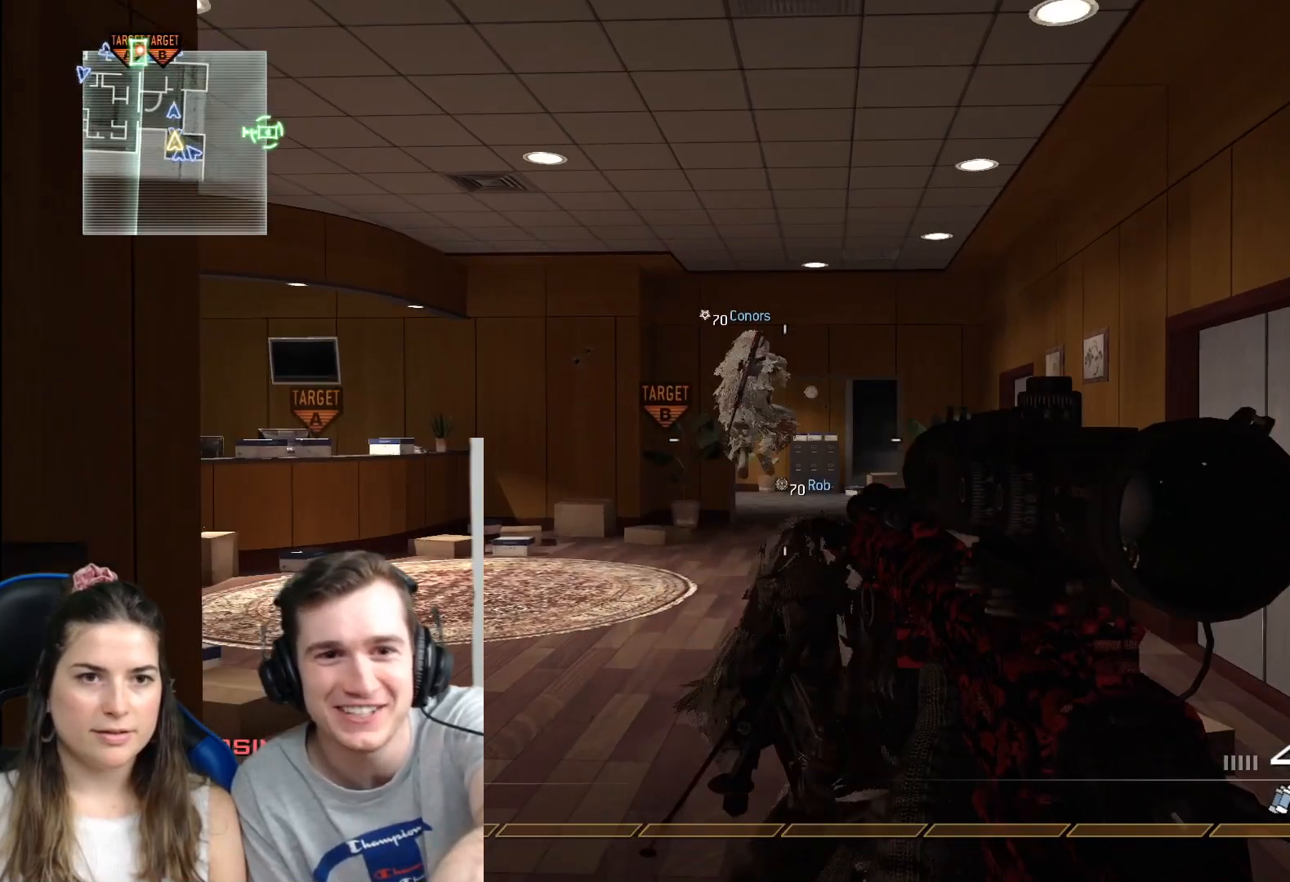
{"buttons": [], "left_stick": "up", "right_stick": "center", "events": [[267, "left_stick", "up"]]}
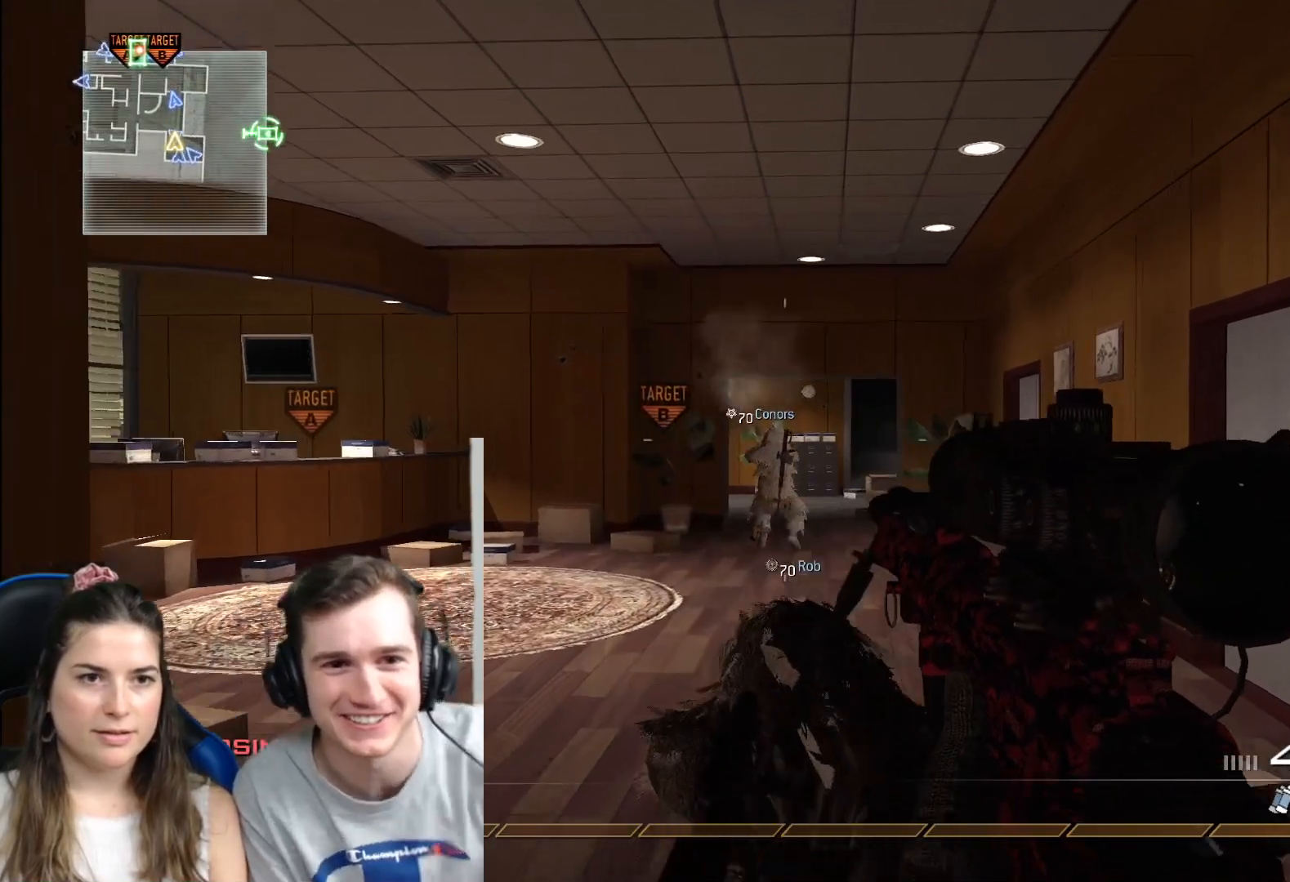
{"buttons": [], "left_stick": "up", "right_stick": "center", "events": []}
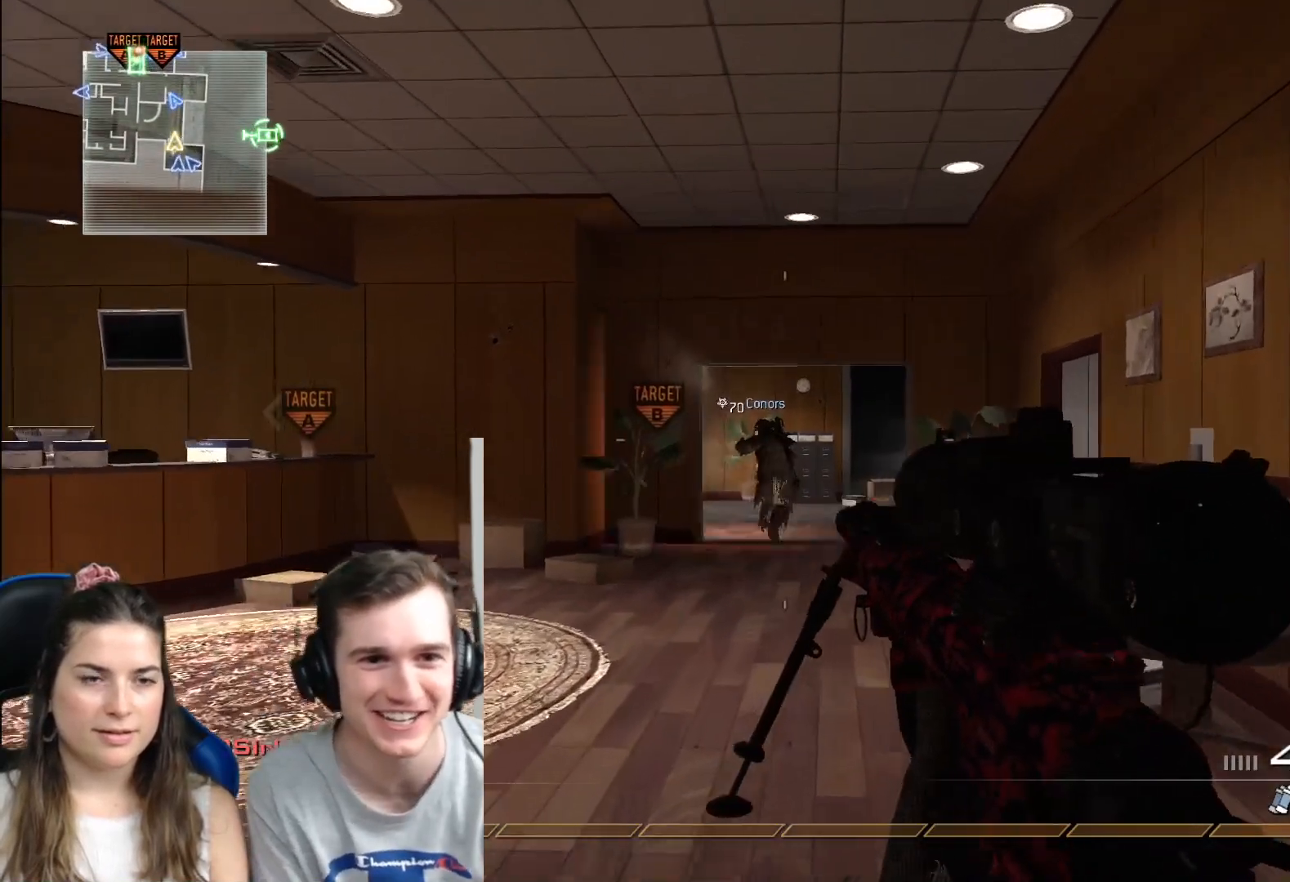
{"buttons": [], "left_stick": "up", "right_stick": "center", "events": []}
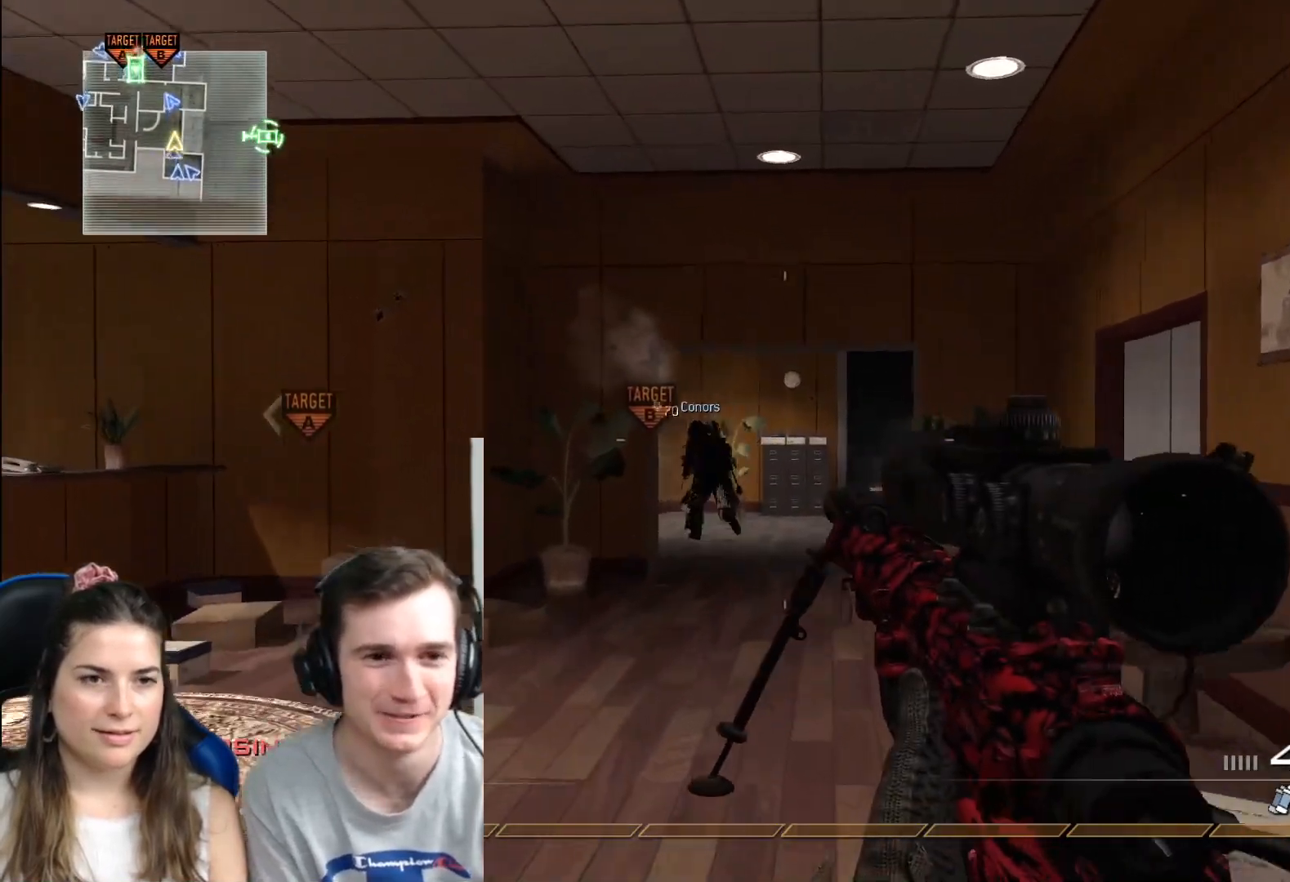
{"buttons": [], "left_stick": "up", "right_stick": "center", "events": []}
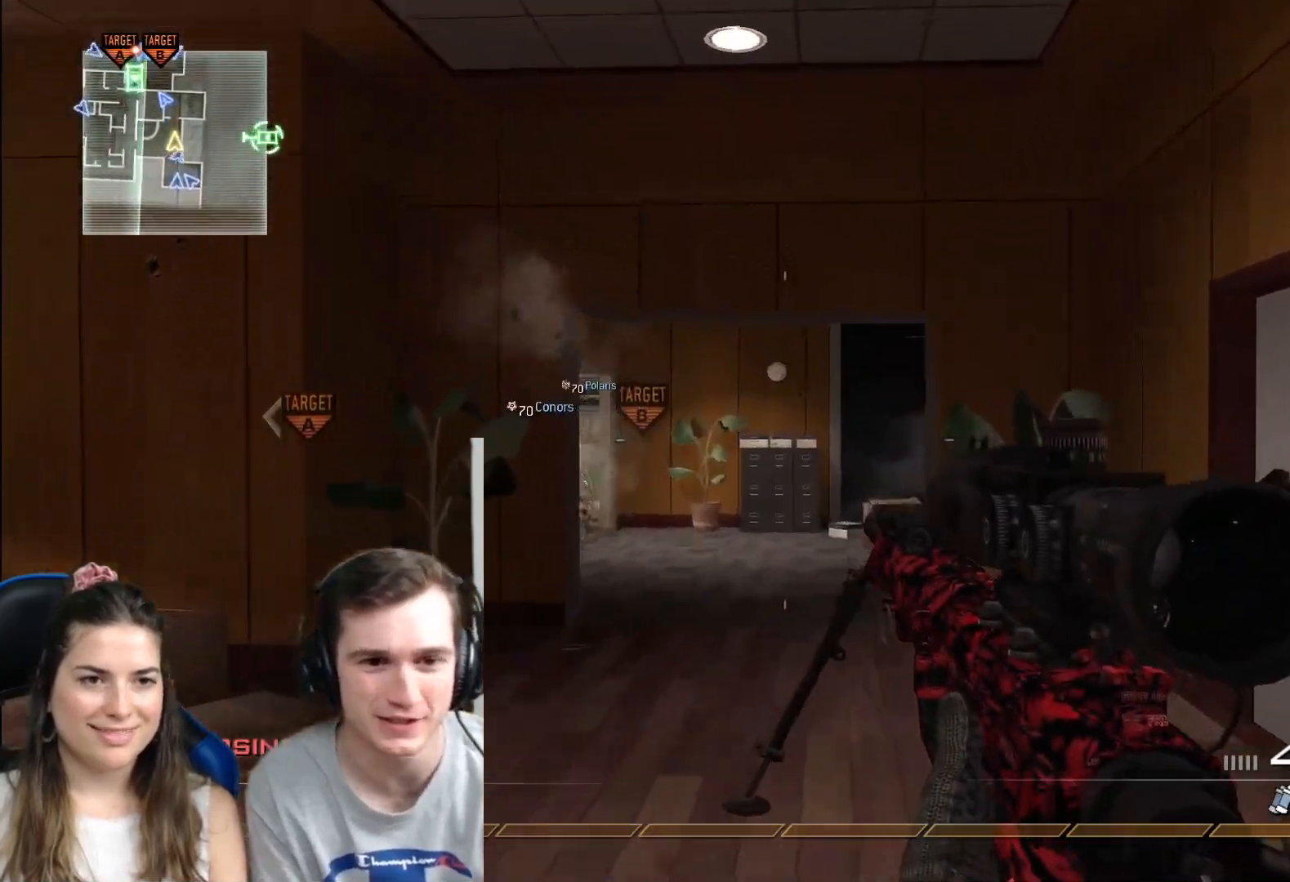
{"buttons": [], "left_stick": "up", "right_stick": "center", "events": []}
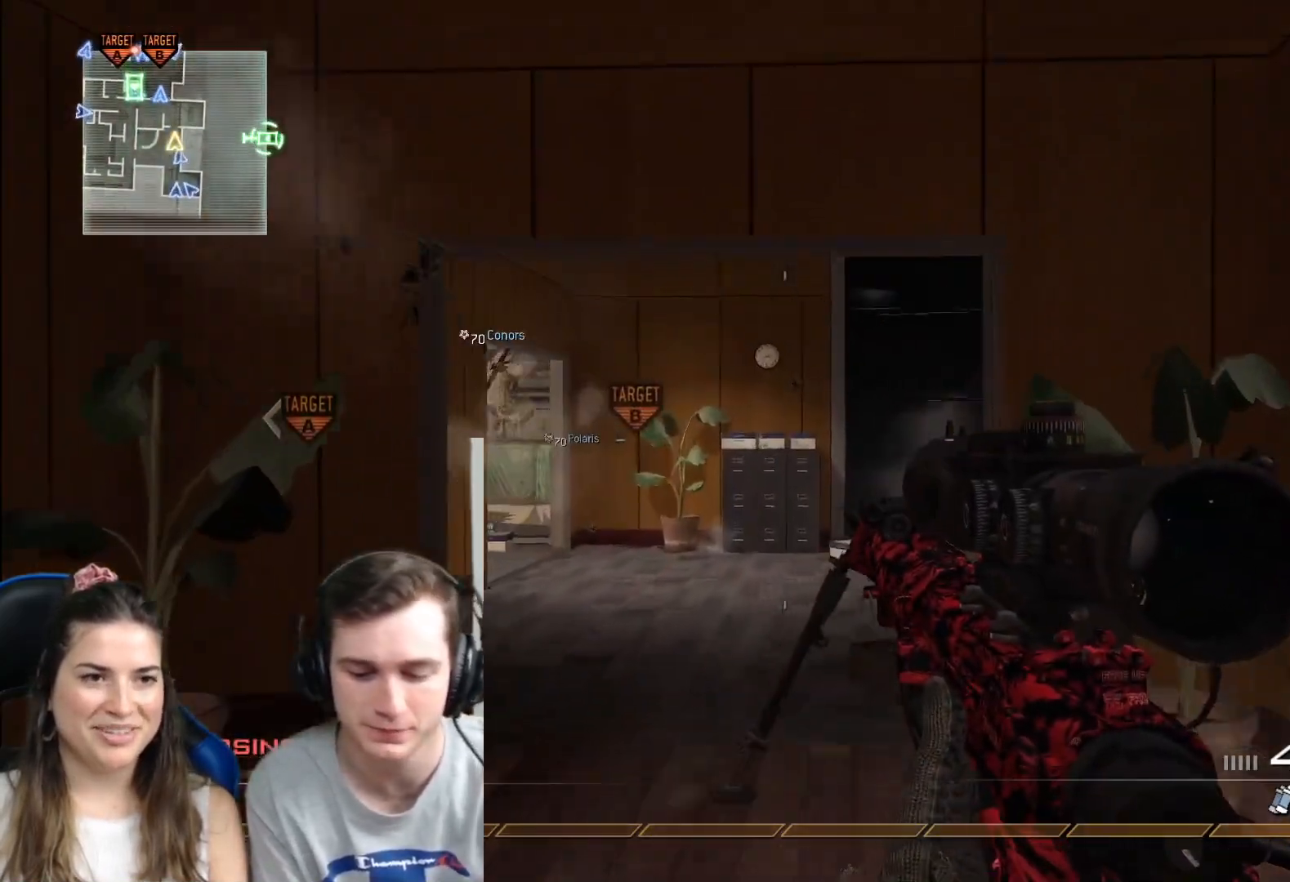
{"buttons": [], "left_stick": "up", "right_stick": "center", "events": [[217, "right_stick", "left"], [400, "right_stick", "center"]]}
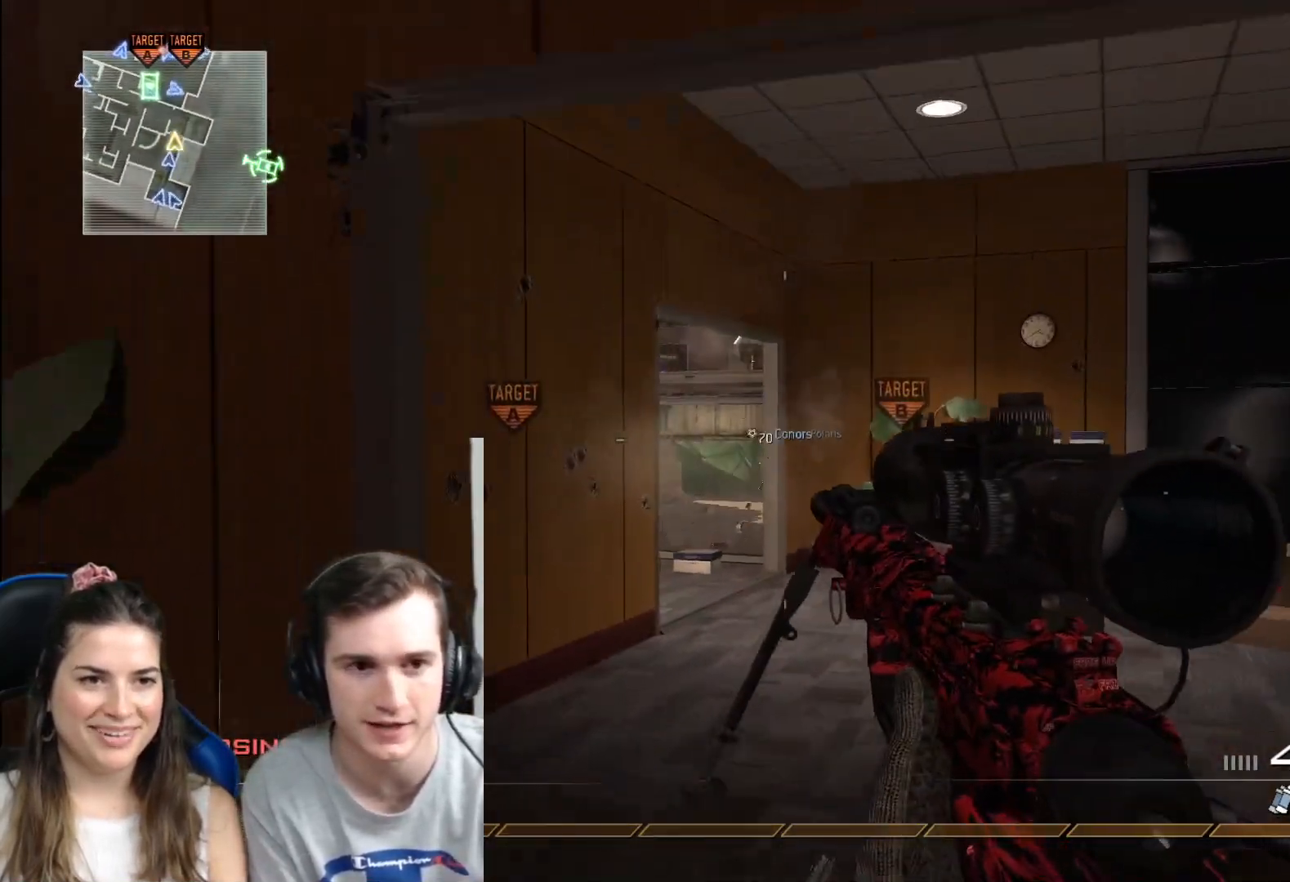
{"buttons": [], "left_stick": "up", "right_stick": "center", "events": []}
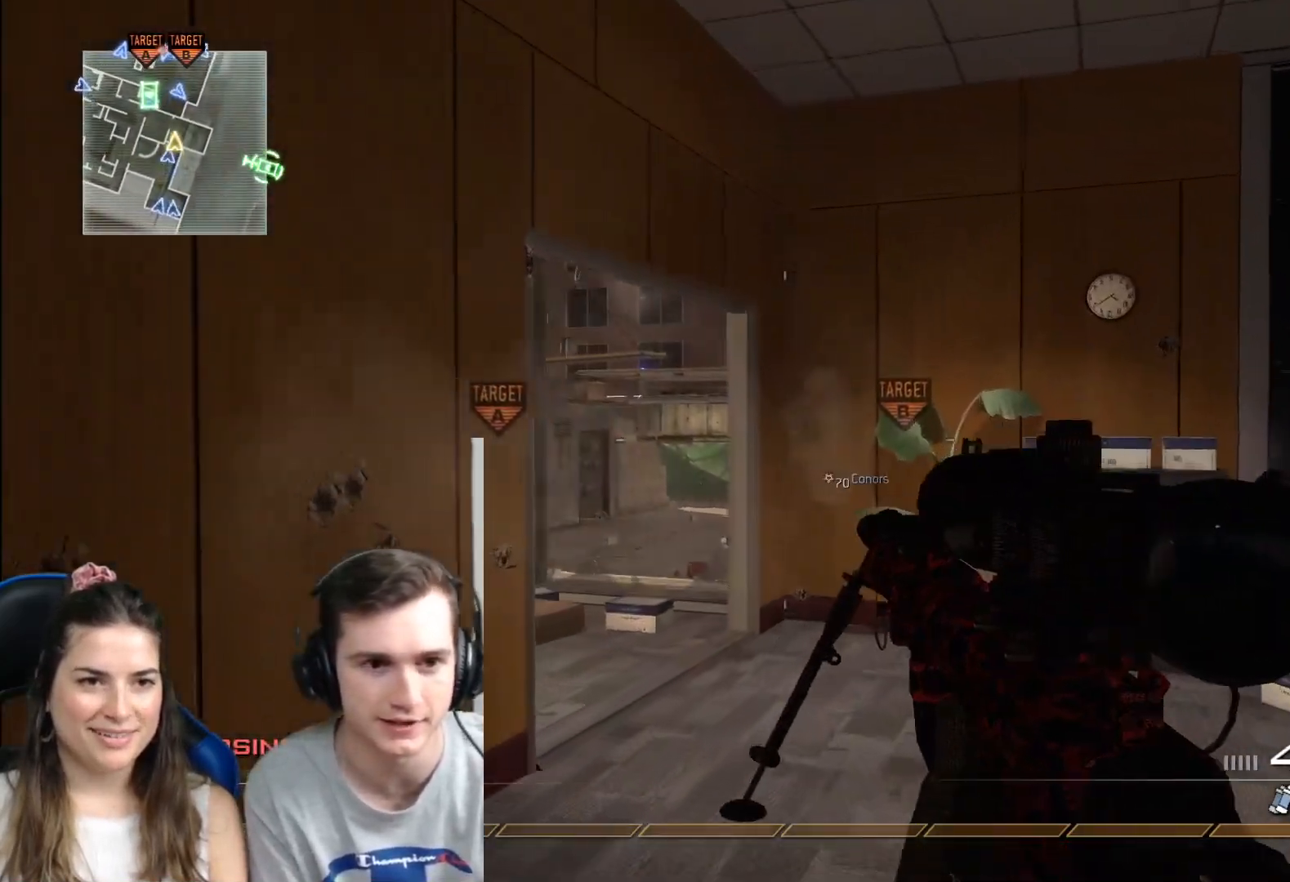
{"buttons": [], "left_stick": "up", "right_stick": "center", "events": [[100, "right_stick", "left"], [367, "right_stick", "center"]]}
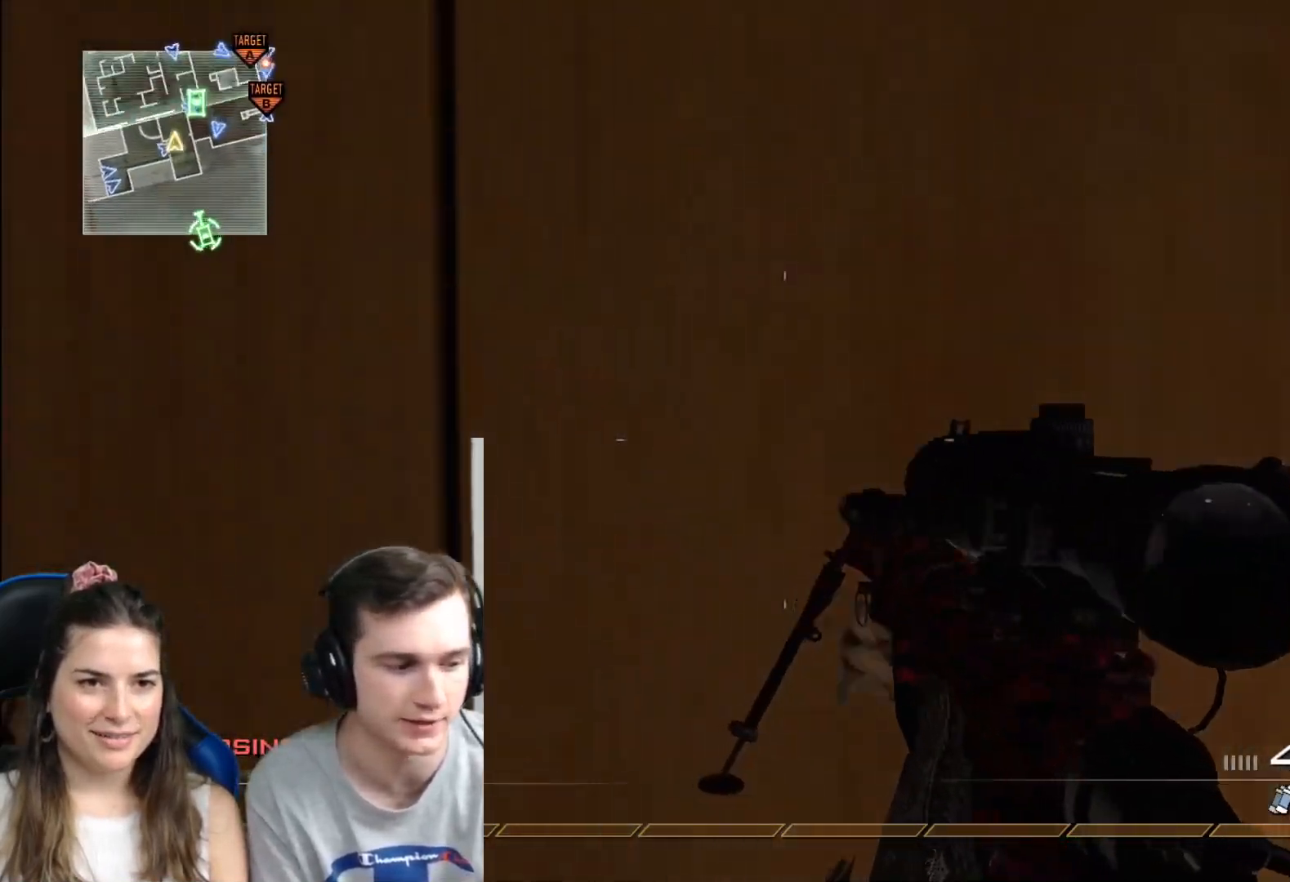
{"buttons": [], "left_stick": "up", "right_stick": "center", "events": []}
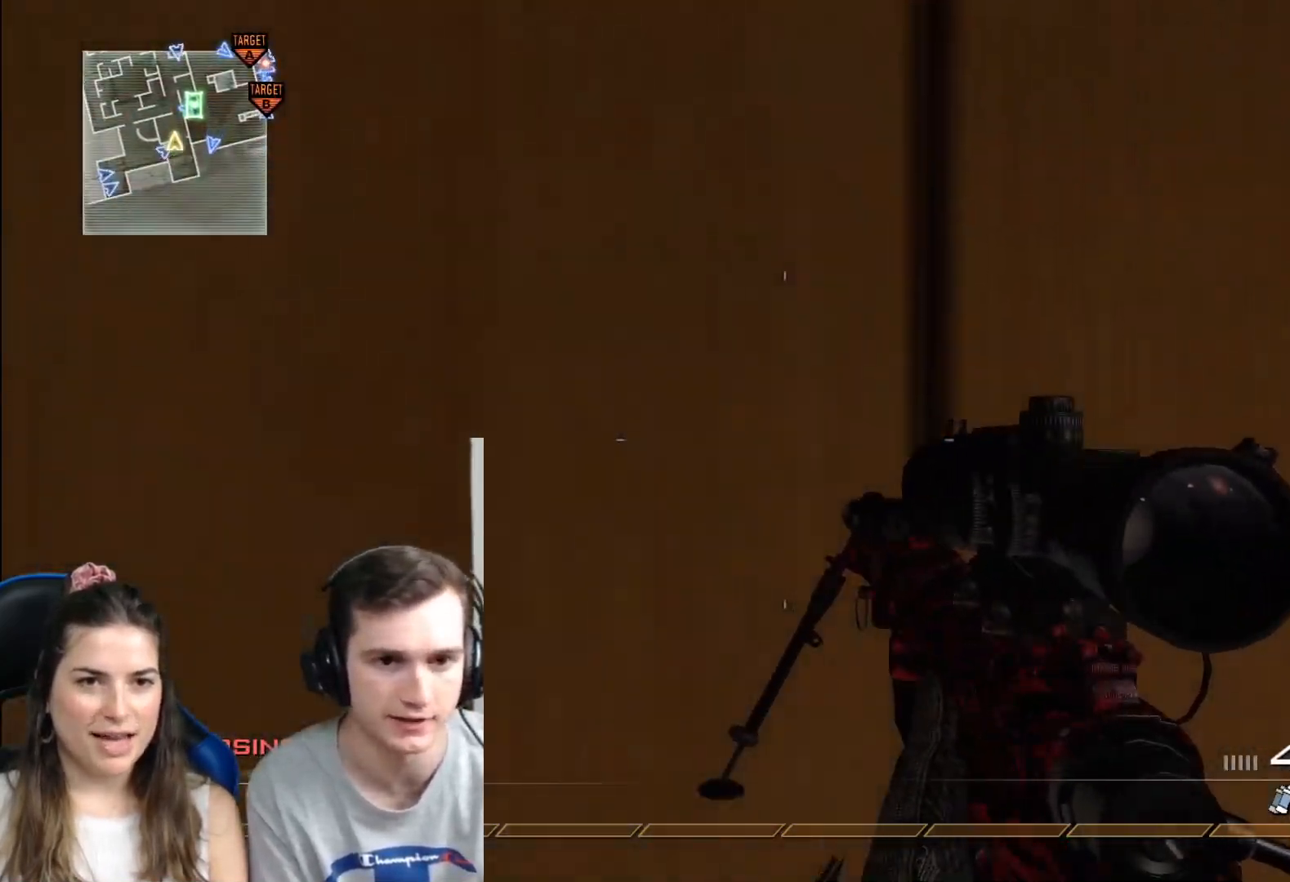
{"buttons": [], "left_stick": "up", "right_stick": "right", "events": [[467, "right_stick", "right"]]}
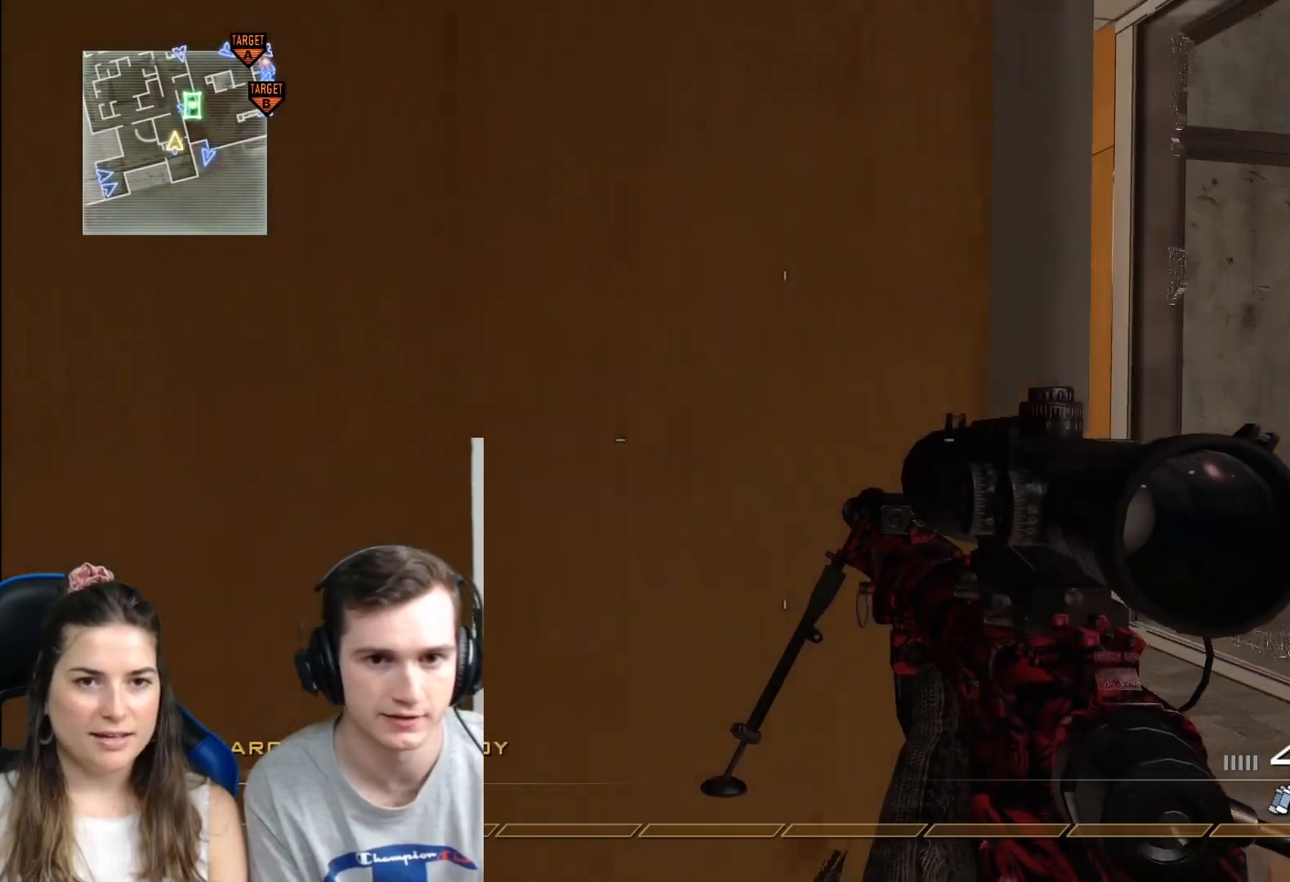
{"buttons": [], "left_stick": "up", "right_stick": "center", "events": [[351, "right_stick", "center"]]}
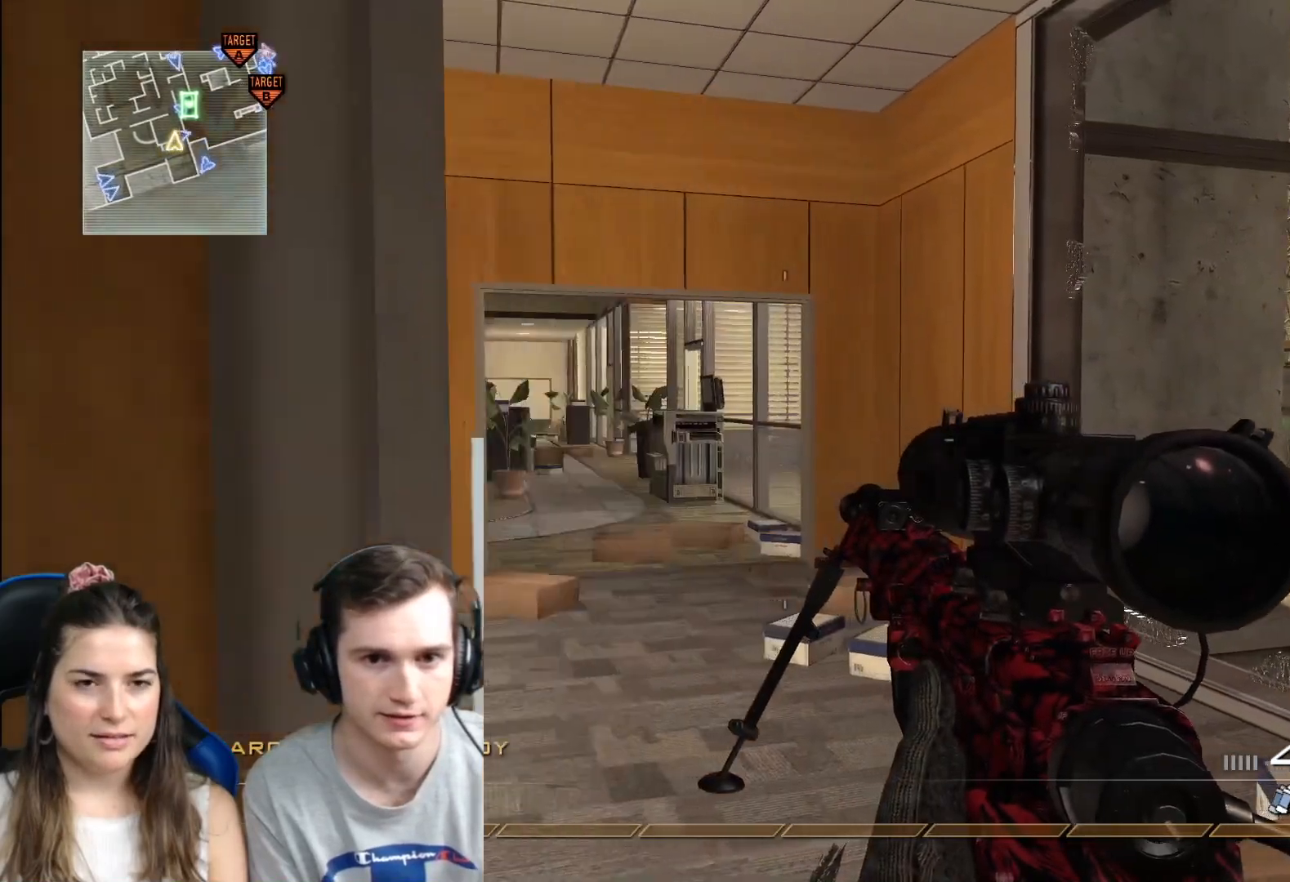
{"buttons": [], "left_stick": "up", "right_stick": "center", "events": [[16, "right_stick", "right"], [233, "right_stick", "center"]]}
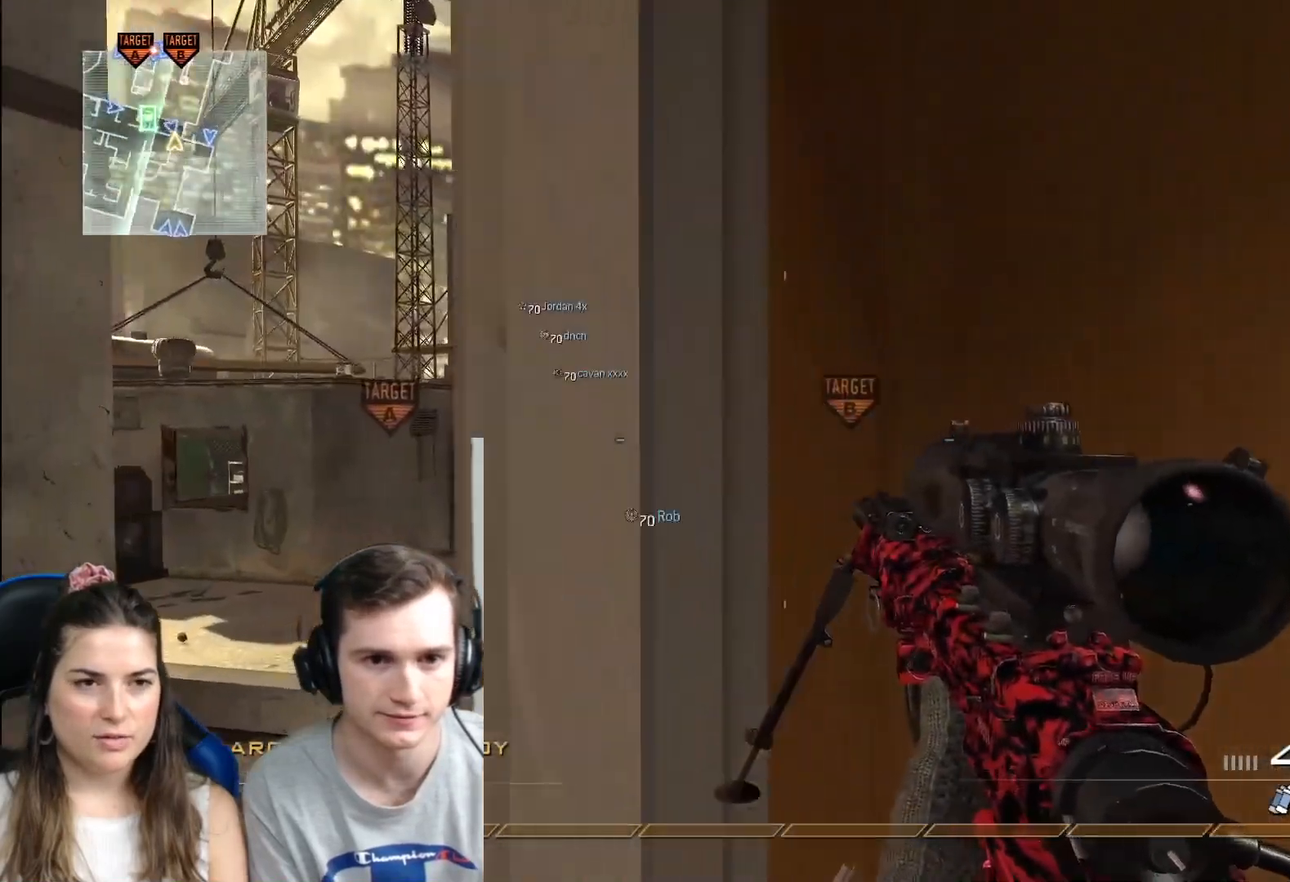
{"buttons": [], "left_stick": "up", "right_stick": "left", "events": [[134, "right_stick", "left"]]}
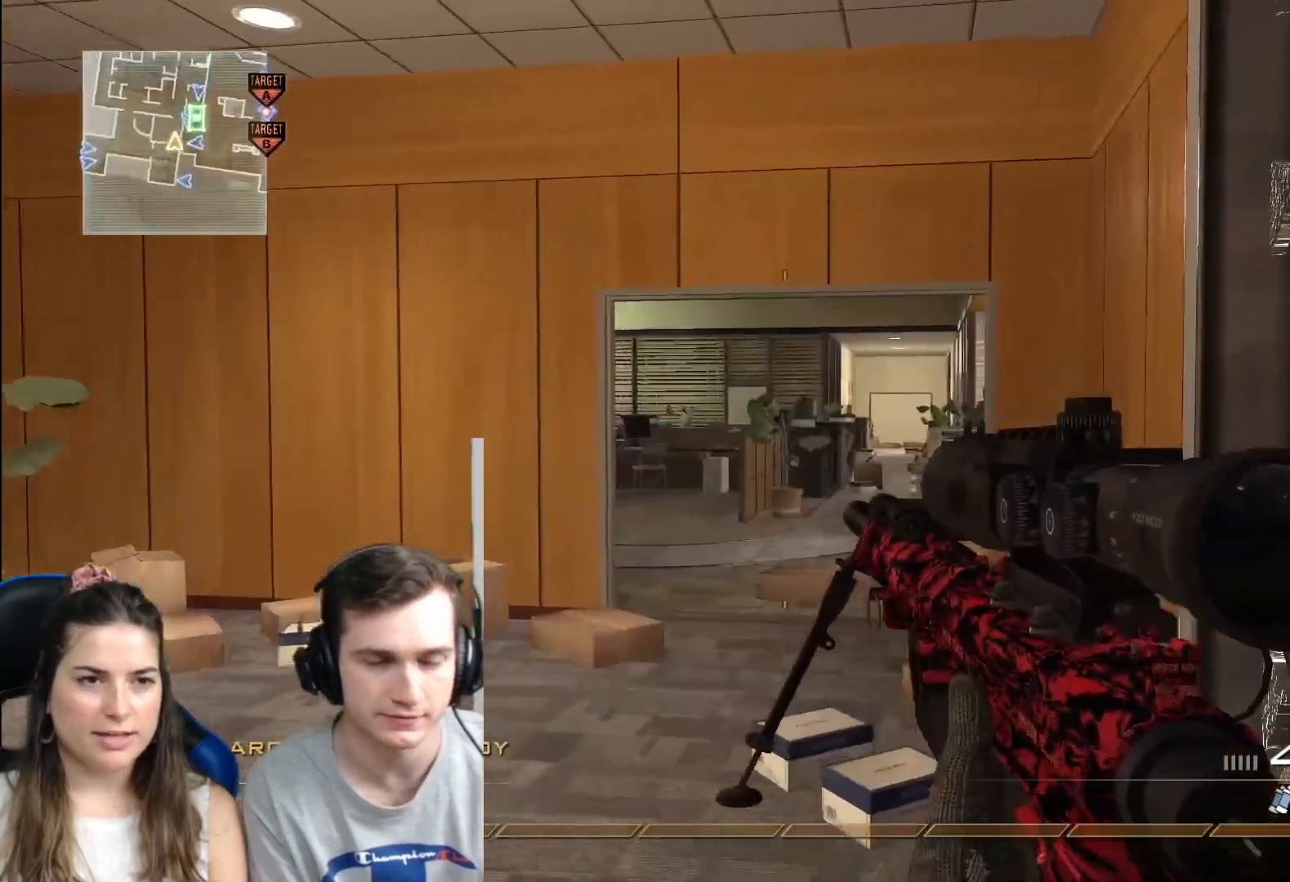
{"buttons": [], "left_stick": "up", "right_stick": "center", "events": [[100, "right_stick", "center"], [166, "right_stick", "right"], [467, "right_stick", "center"]]}
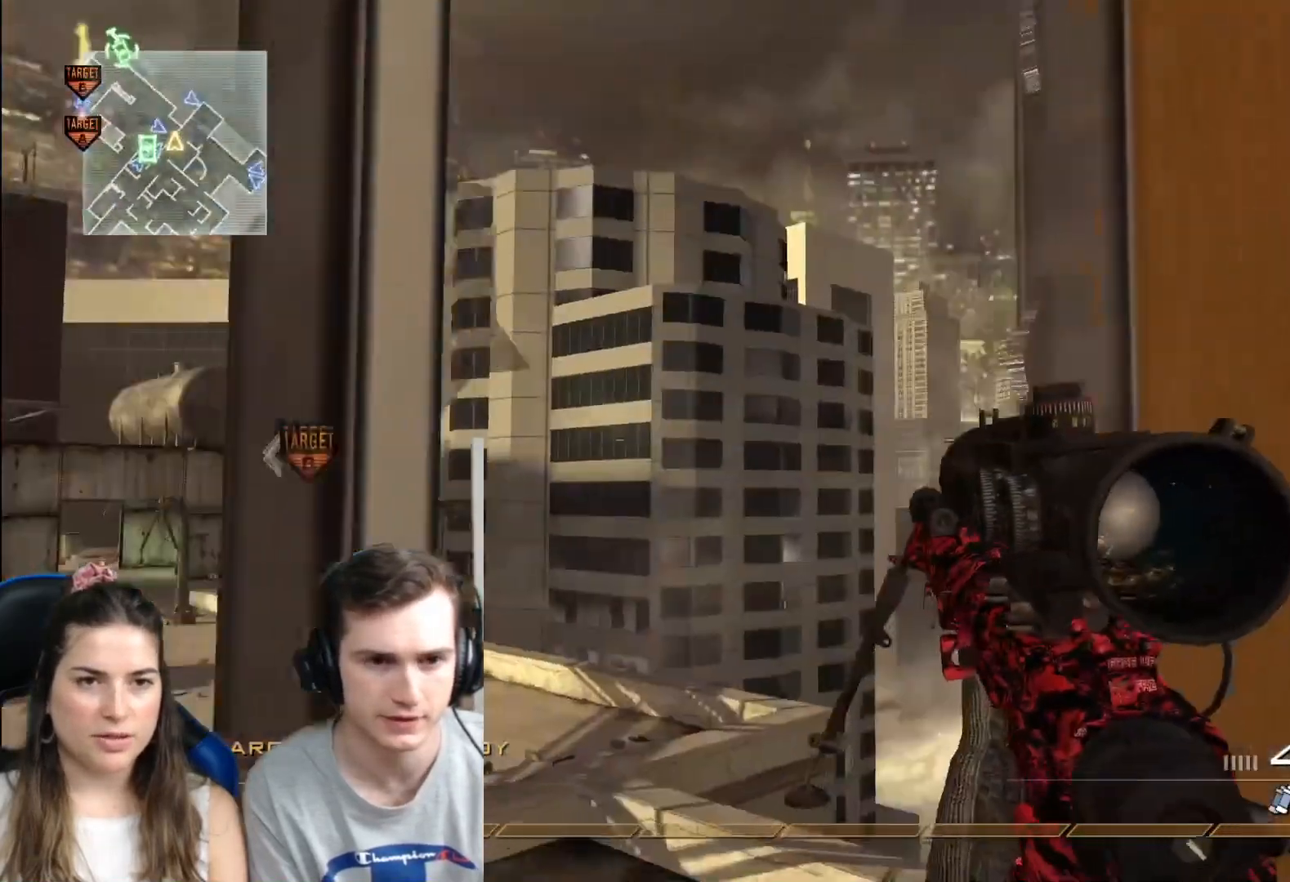
{"buttons": [], "left_stick": "up", "right_stick": "center", "events": []}
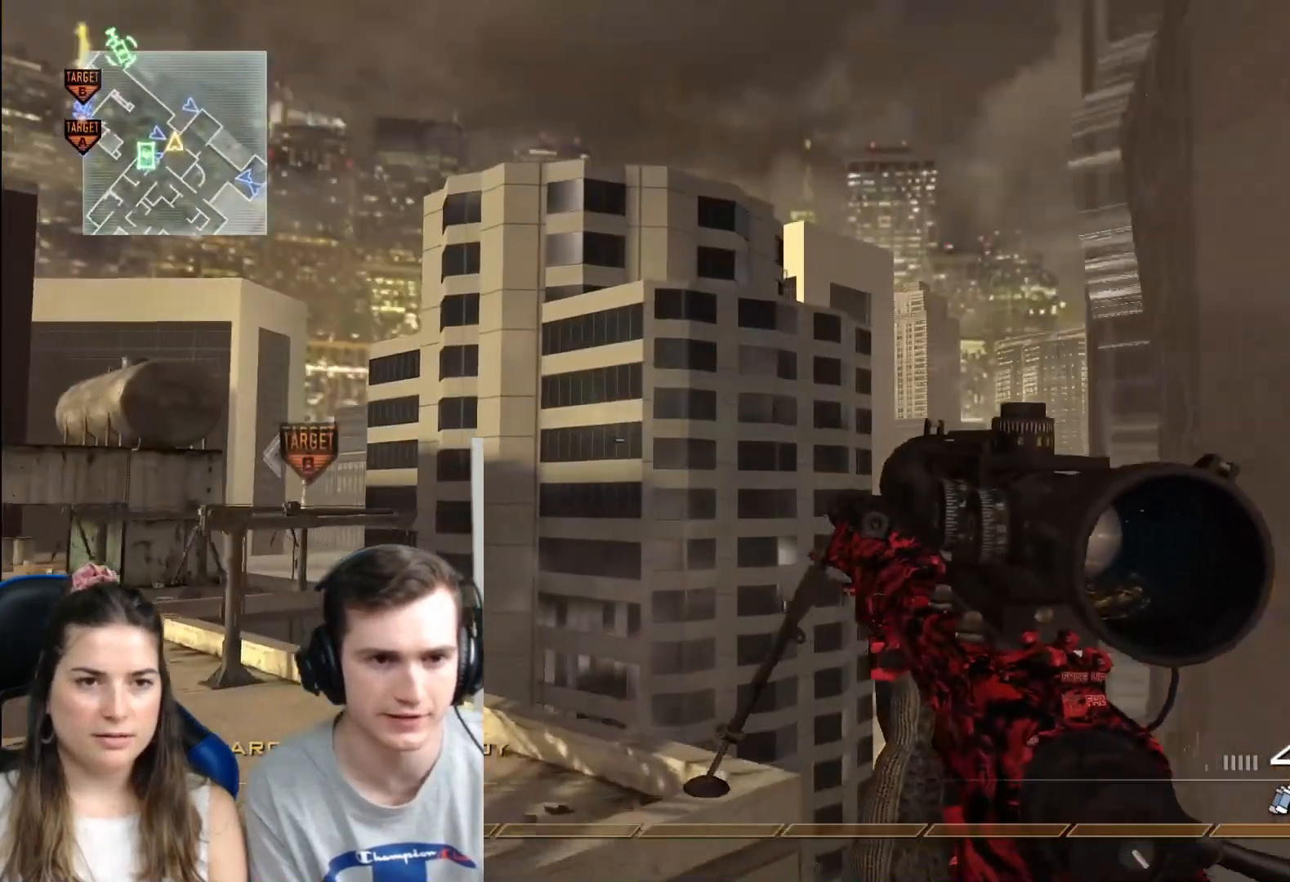
{"buttons": [], "left_stick": "up", "right_stick": "center", "events": []}
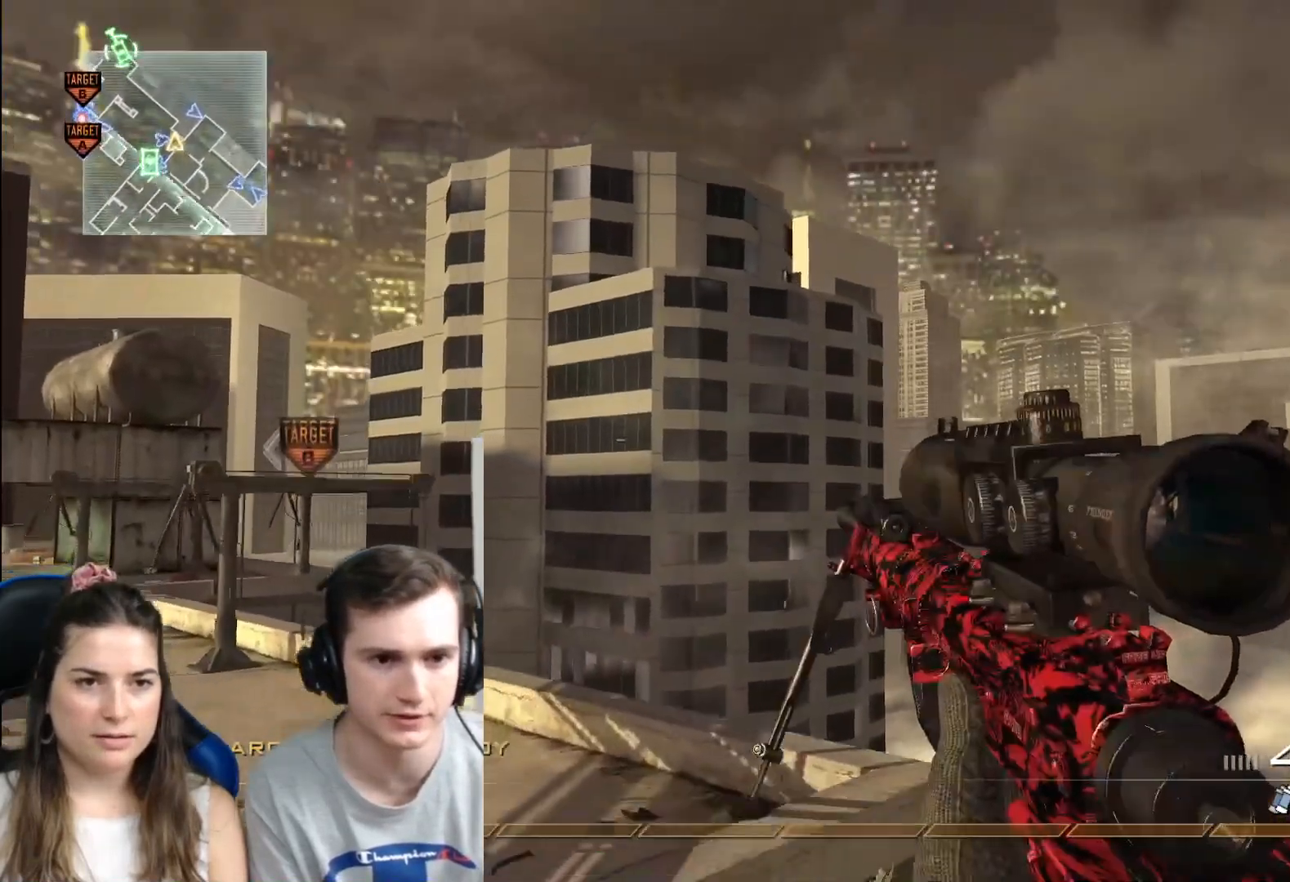
{"buttons": [], "left_stick": "up", "right_stick": "center", "events": []}
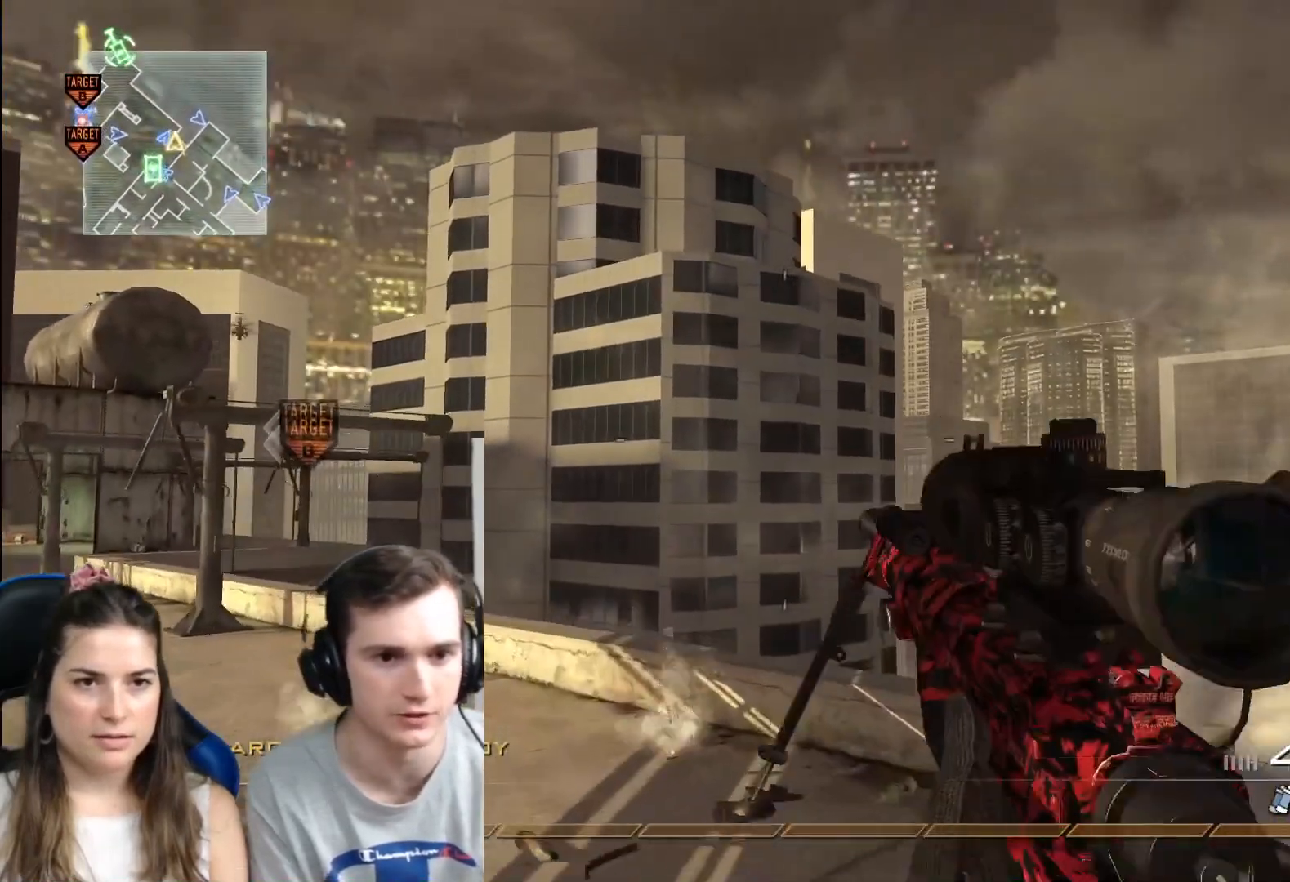
{"buttons": [], "left_stick": "up-left", "right_stick": "center", "events": [[83, "left_stick", "up-right"], [300, "left_stick", "up-left"]]}
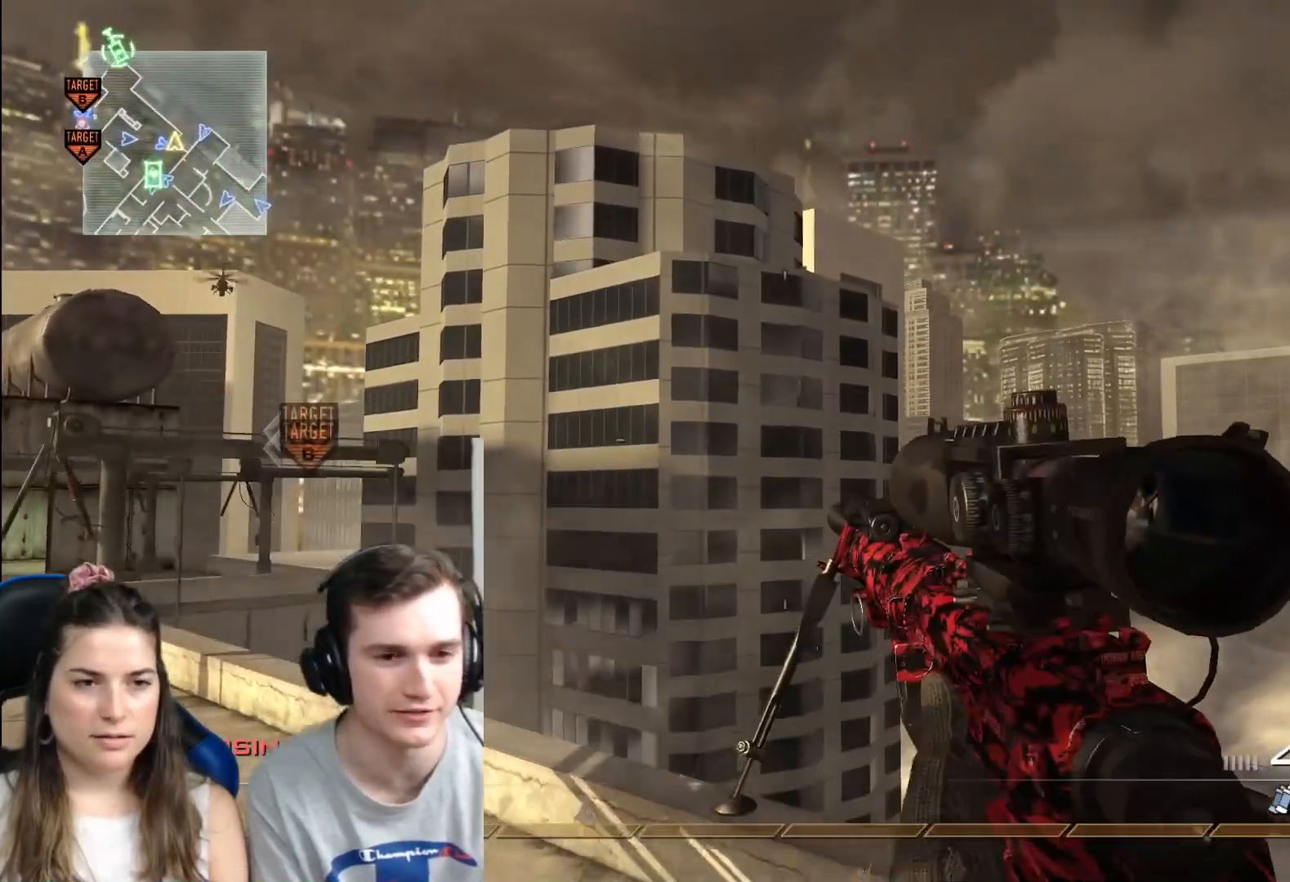
{"buttons": [], "left_stick": "up-left", "right_stick": "center", "events": []}
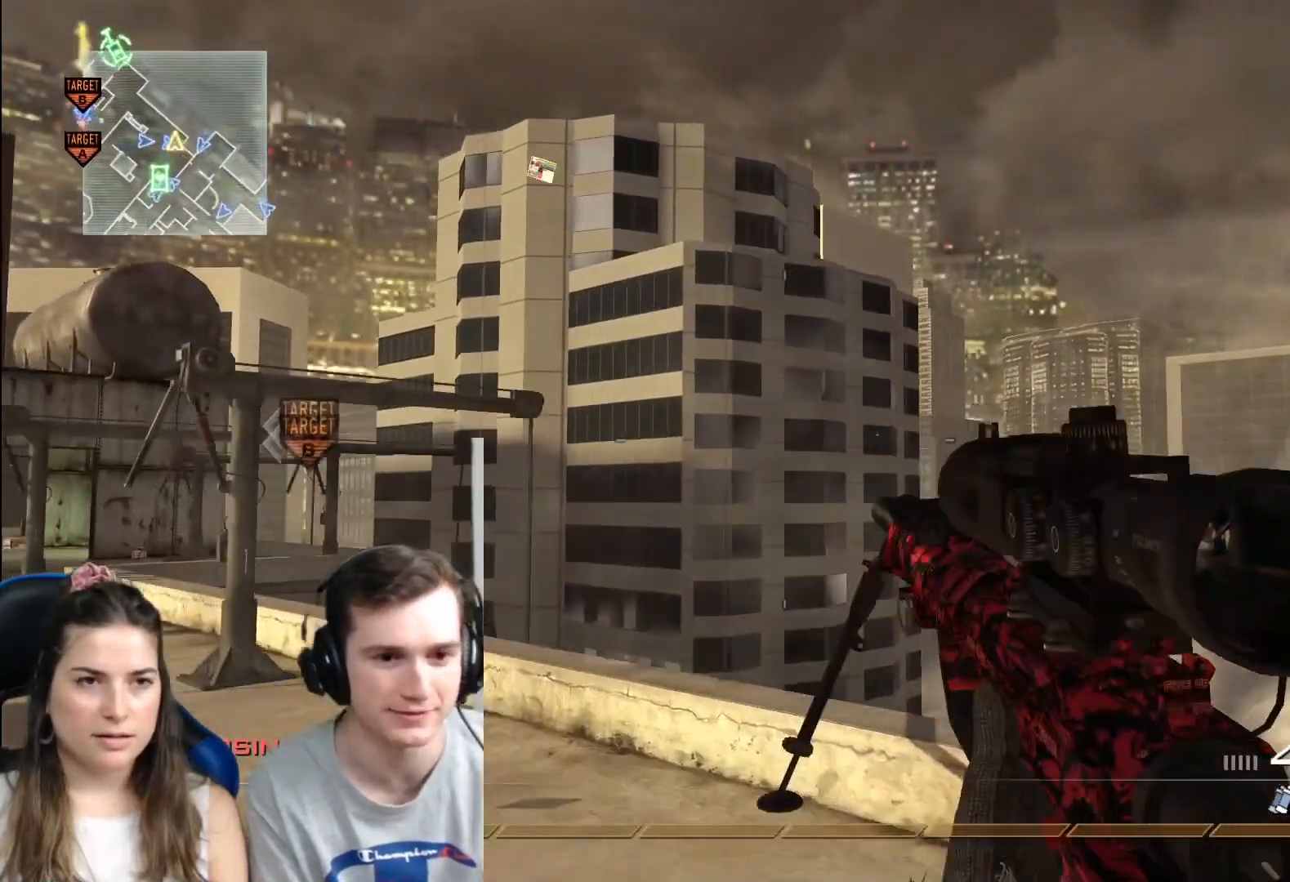
{"buttons": [], "left_stick": "up", "right_stick": "center", "events": [[500, "left_stick", "up"]]}
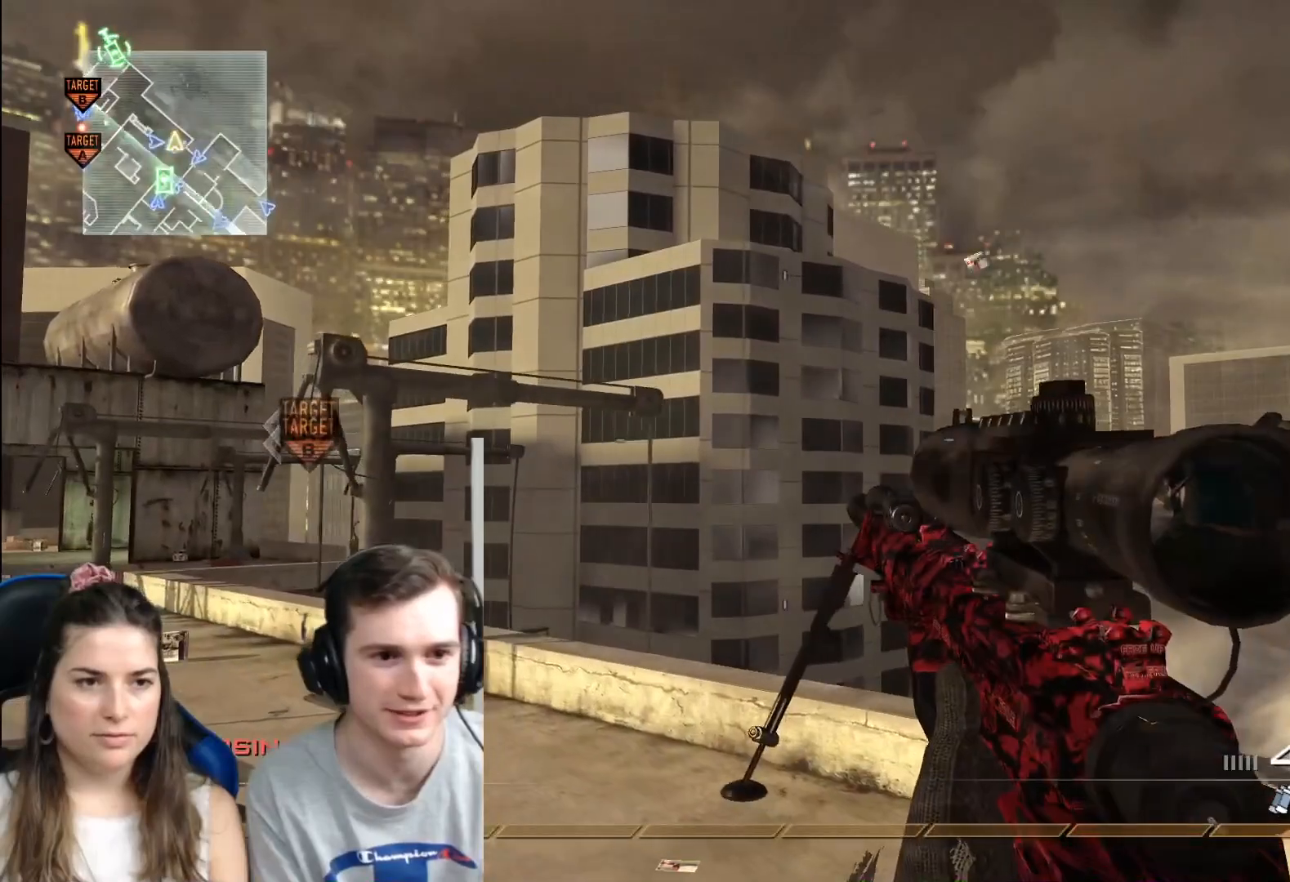
{"buttons": [], "left_stick": "center", "right_stick": "left", "events": [[301, "left_stick", "center"], [367, "right_stick", "left"]]}
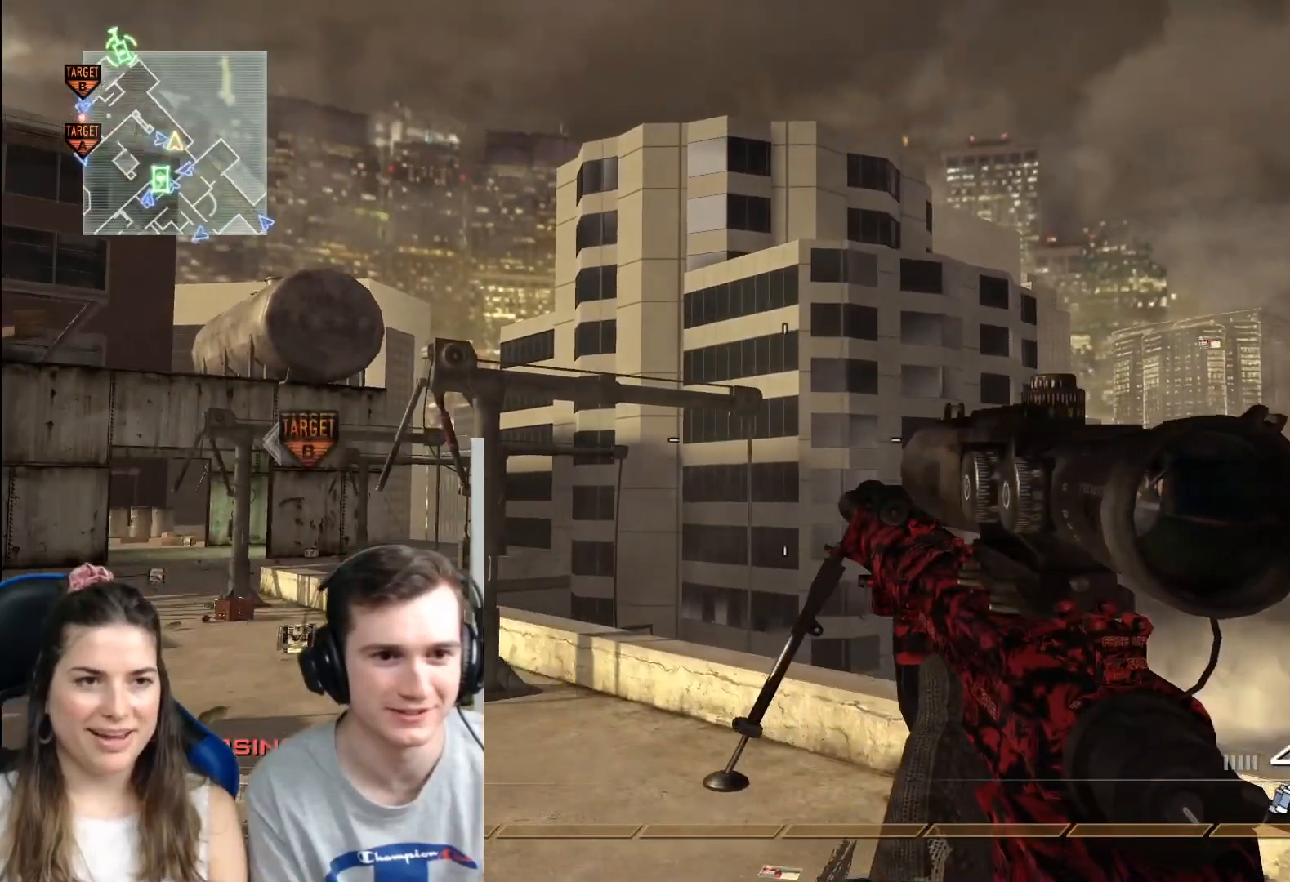
{"buttons": [], "left_stick": "center", "right_stick": "left", "events": [[33, "right_stick", "center"], [317, "right_stick", "left"]]}